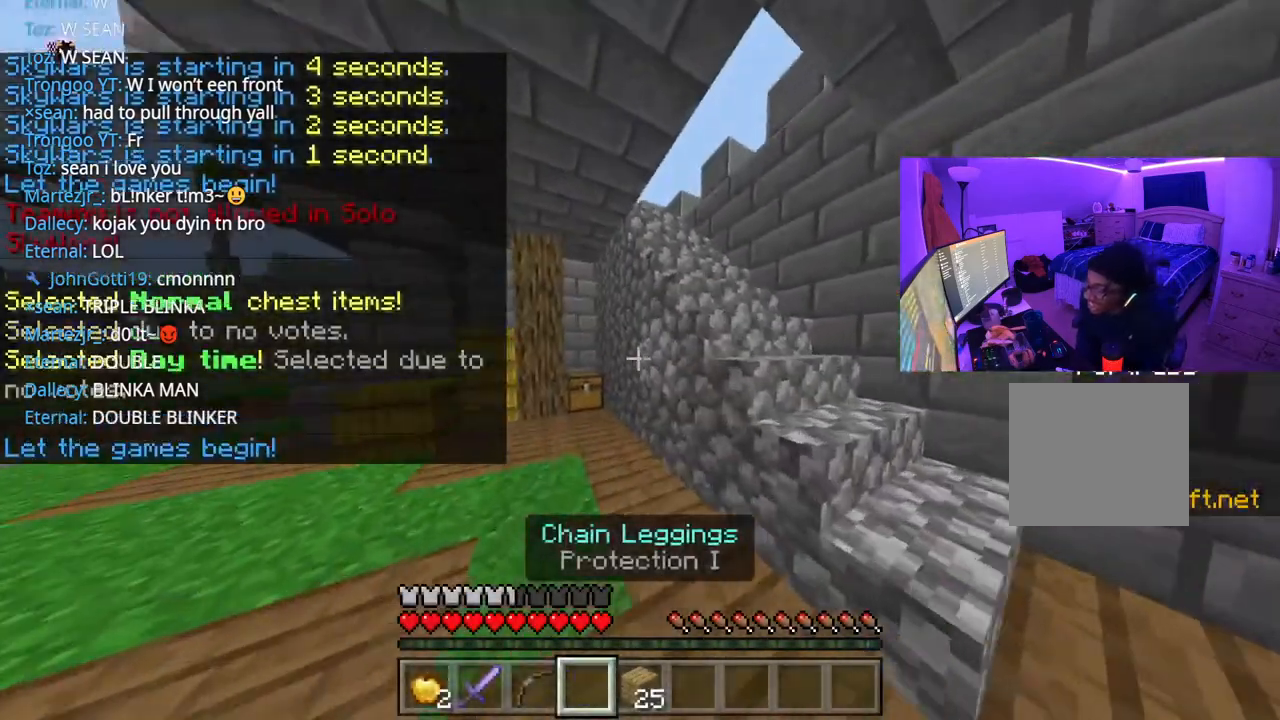
Gameplay with a controller (Xbox layout); each line is a JSON object with the inputs held at the frame after it. "events" lists button and stick changes between this image and that frame as [ms after this image, input, new state], when the widget could be followed in between. Not read: L3.
{"buttons": [], "left_stick": "up-left", "right_stick": "left", "events": [[50, "left_stick", "up"], [183, "R1", "down"], [250, "right_stick", "down-left"], [333, "R1", "up"], [467, "left_stick", "up-left"], [500, "right_stick", "left"]]}
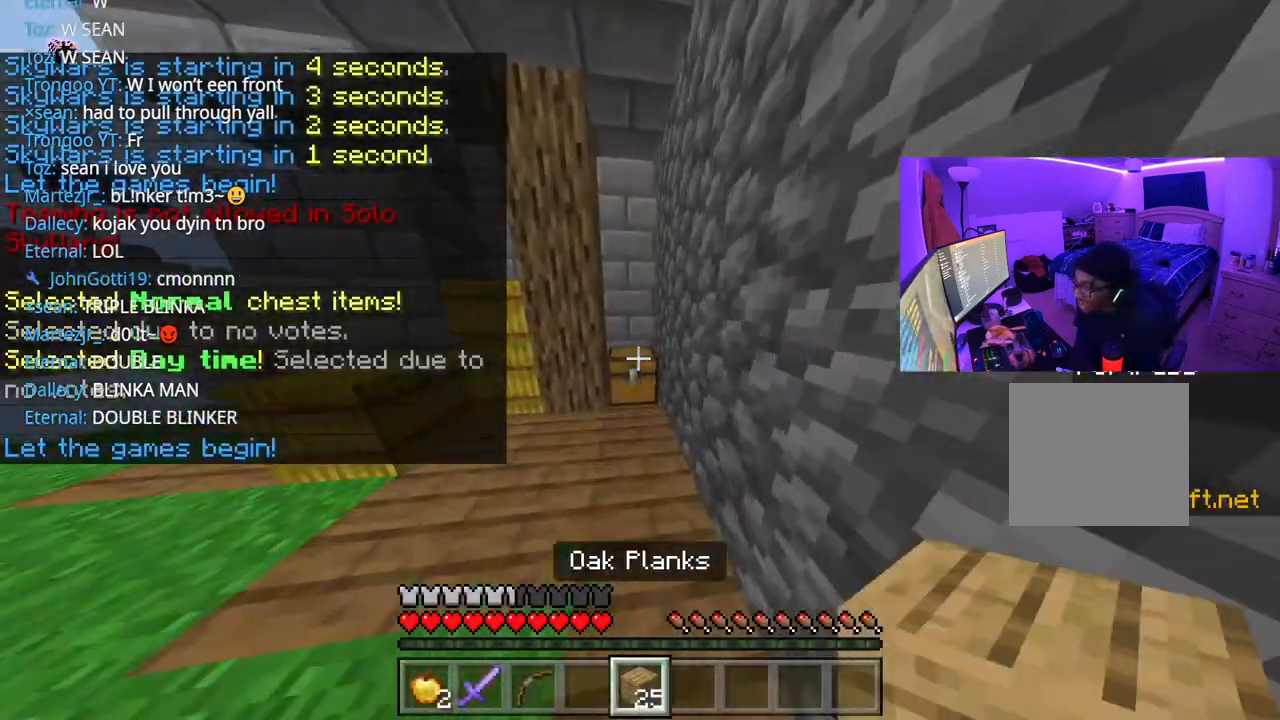
{"buttons": [], "left_stick": "center", "right_stick": "down", "events": [[83, "L2", "down"], [217, "L2", "up"], [367, "left_stick", "center"], [367, "right_stick", "center"], [467, "right_stick", "down"]]}
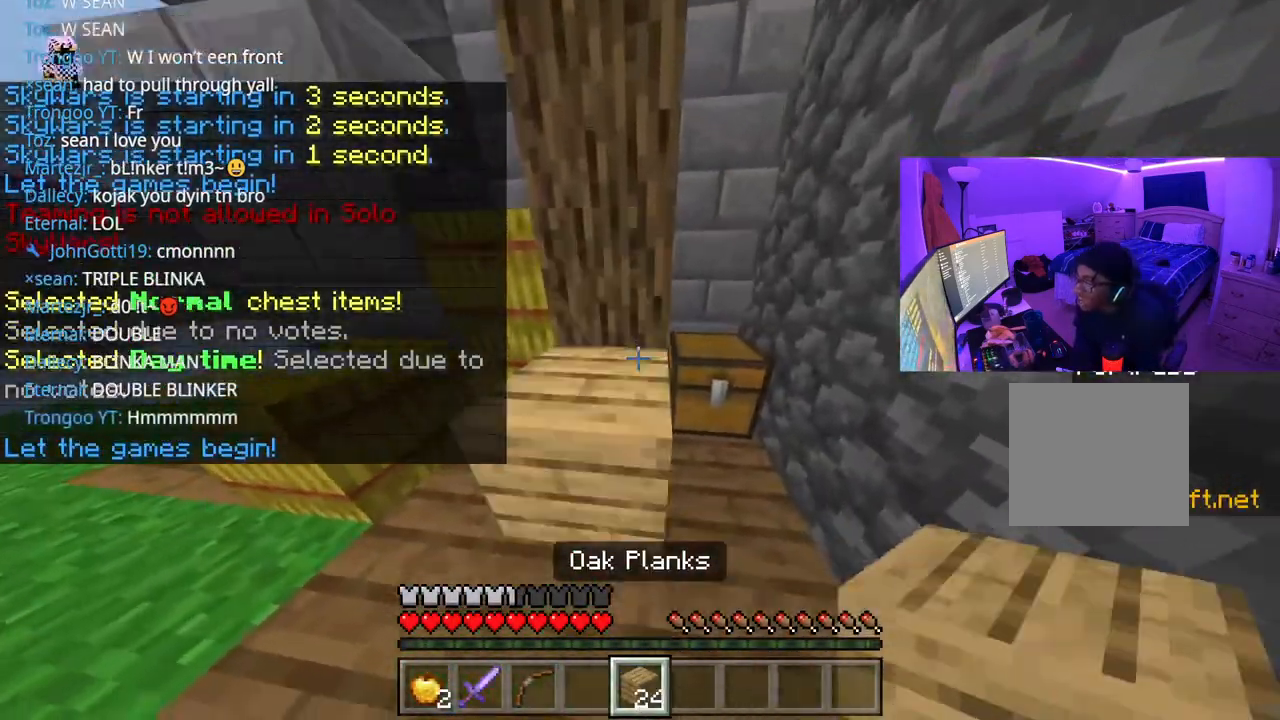
{"buttons": [], "left_stick": "center", "right_stick": "center", "events": [[17, "left_stick", "right"], [50, "right_stick", "center"], [100, "L2", "down"], [217, "right_stick", "left"], [233, "L2", "up"], [400, "left_stick", "center"], [400, "right_stick", "center"]]}
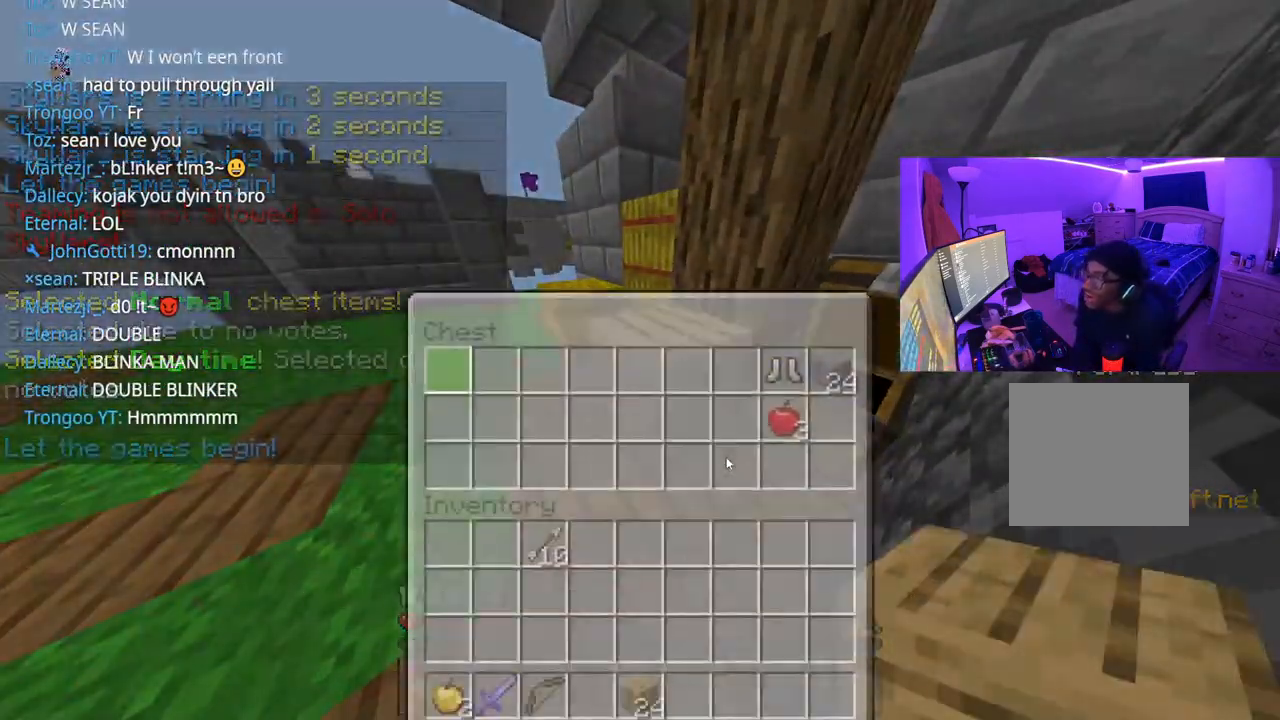
{"buttons": ["DPAD_RIGHT"], "left_stick": "center", "right_stick": "center", "events": [[167, "DPAD_RIGHT", "down"], [267, "DPAD_RIGHT", "up"], [283, "DPAD_DOWN", "down"], [400, "DPAD_DOWN", "up"], [467, "DPAD_RIGHT", "down"]]}
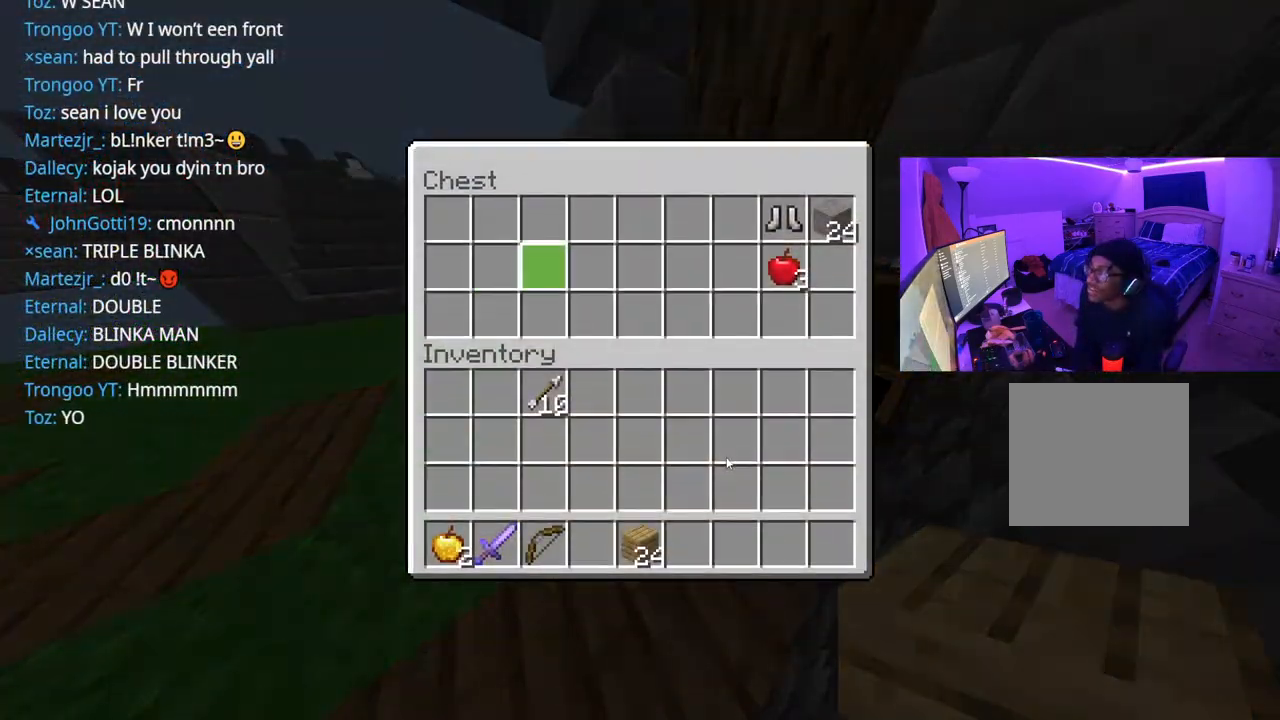
{"buttons": [], "left_stick": "center", "right_stick": "center", "events": [[67, "DPAD_RIGHT", "up"], [117, "DPAD_RIGHT", "down"], [200, "DPAD_RIGHT", "up"], [250, "DPAD_UP", "down"], [317, "DPAD_UP", "up"], [333, "DPAD_RIGHT", "down"], [367, "DPAD_RIGHT", "up"], [433, "DPAD_RIGHT", "down"], [500, "DPAD_RIGHT", "up"]]}
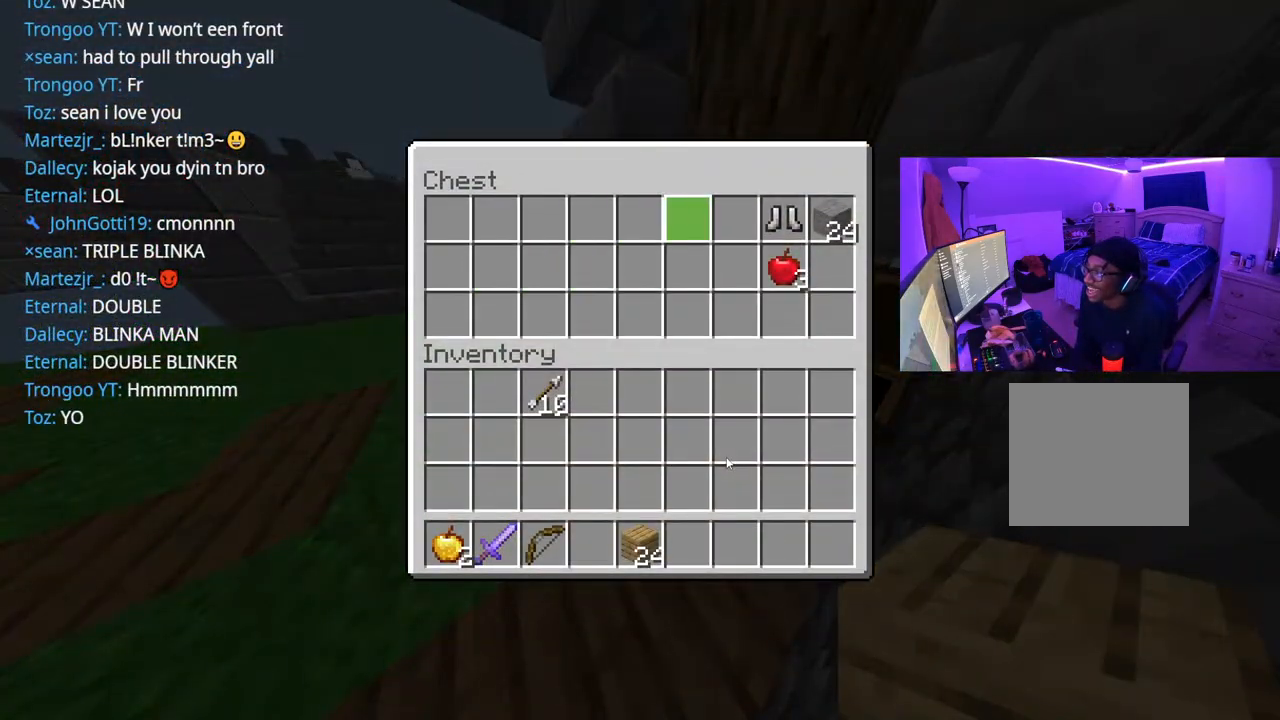
{"buttons": [], "left_stick": "center", "right_stick": "center", "events": [[50, "DPAD_RIGHT", "down"], [117, "DPAD_RIGHT", "up"], [167, "DPAD_RIGHT", "down"], [250, "DPAD_RIGHT", "up"], [367, "Y", "down"], [483, "Y", "up"]]}
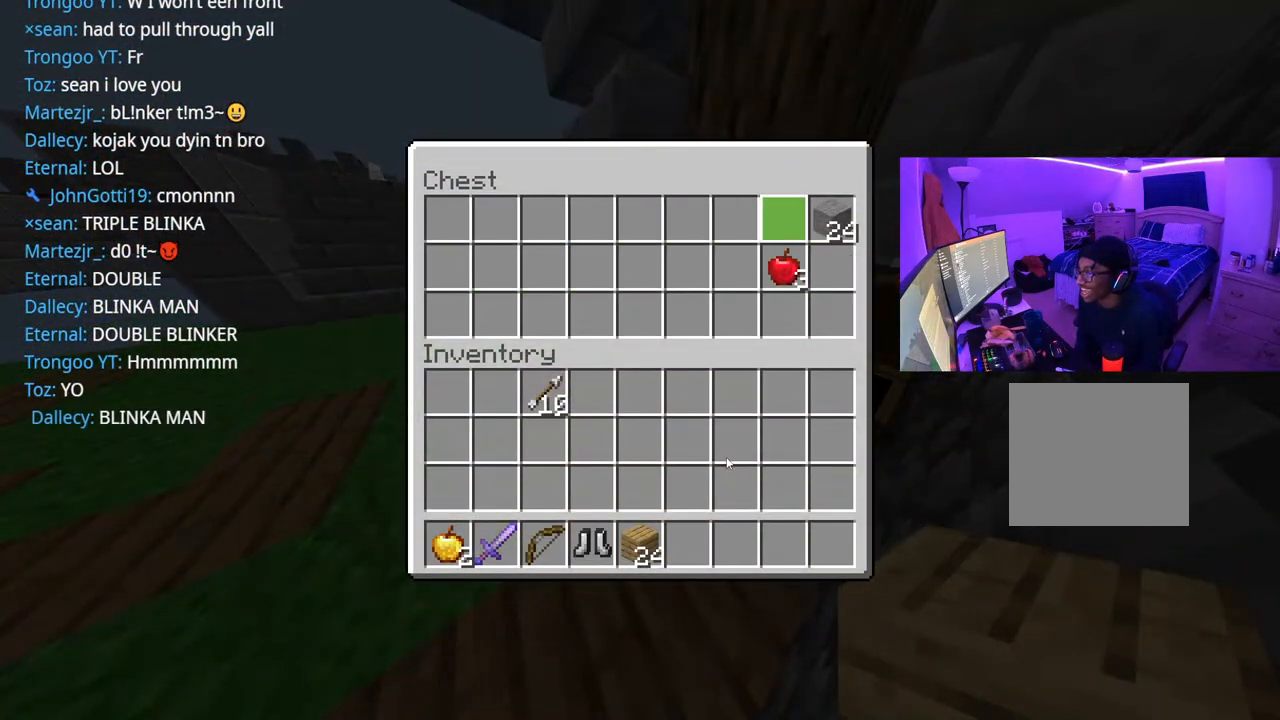
{"buttons": ["L1"], "left_stick": "up-left", "right_stick": "left", "events": [[17, "B", "down"], [67, "left_stick", "left"], [100, "B", "up"], [200, "left_stick", "up-left"], [233, "right_stick", "left"], [467, "L1", "down"]]}
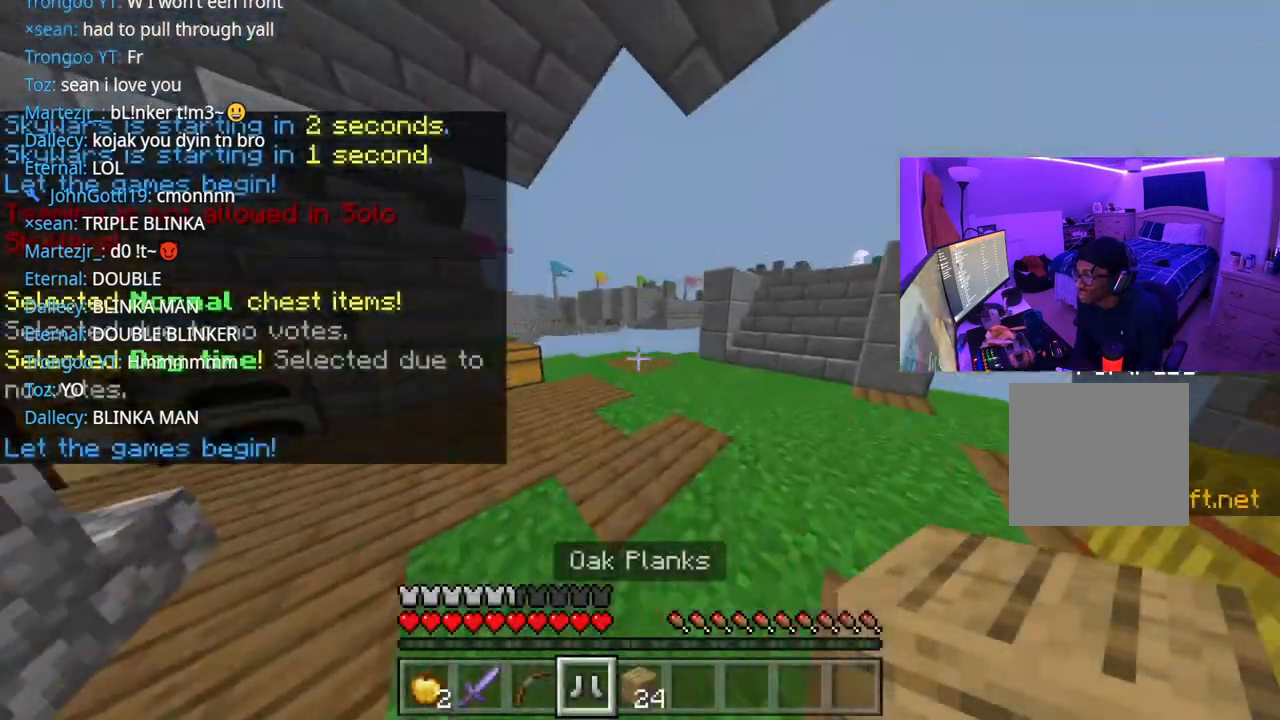
{"buttons": [], "left_stick": "up", "right_stick": "center", "events": [[50, "L1", "up"], [150, "L2", "down"], [267, "L2", "up"], [333, "left_stick", "up"], [367, "right_stick", "right"], [483, "right_stick", "center"]]}
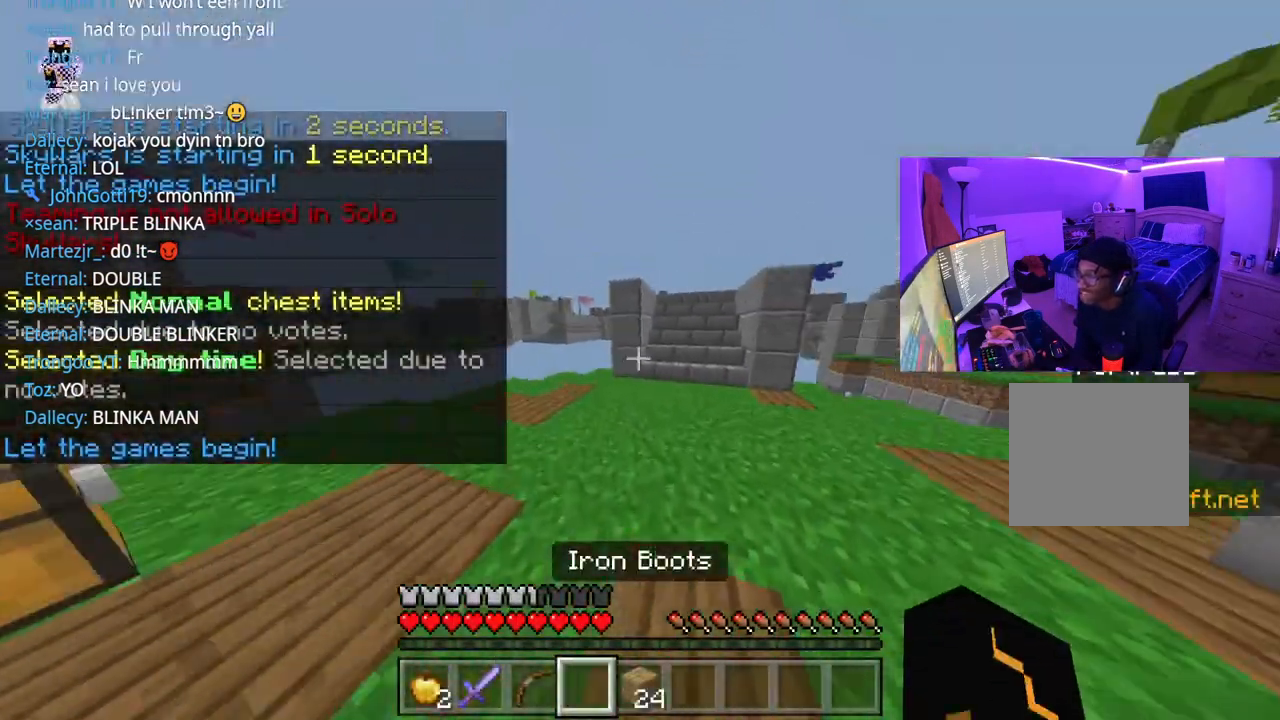
{"buttons": ["A"], "left_stick": "up", "right_stick": "center", "events": [[367, "A", "down"], [383, "L1", "down"], [500, "L1", "up"]]}
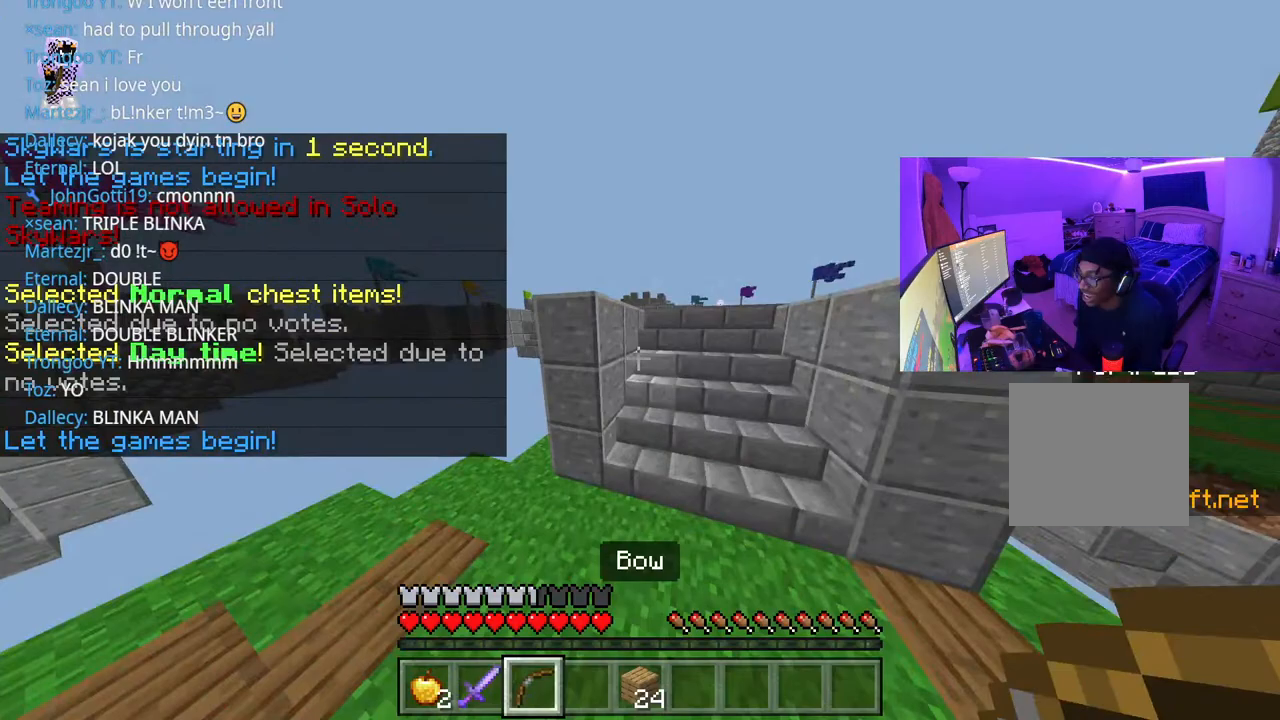
{"buttons": [], "left_stick": "up-right", "right_stick": "left", "events": [[67, "left_stick", "up-right"], [100, "A", "up"], [300, "right_stick", "left"]]}
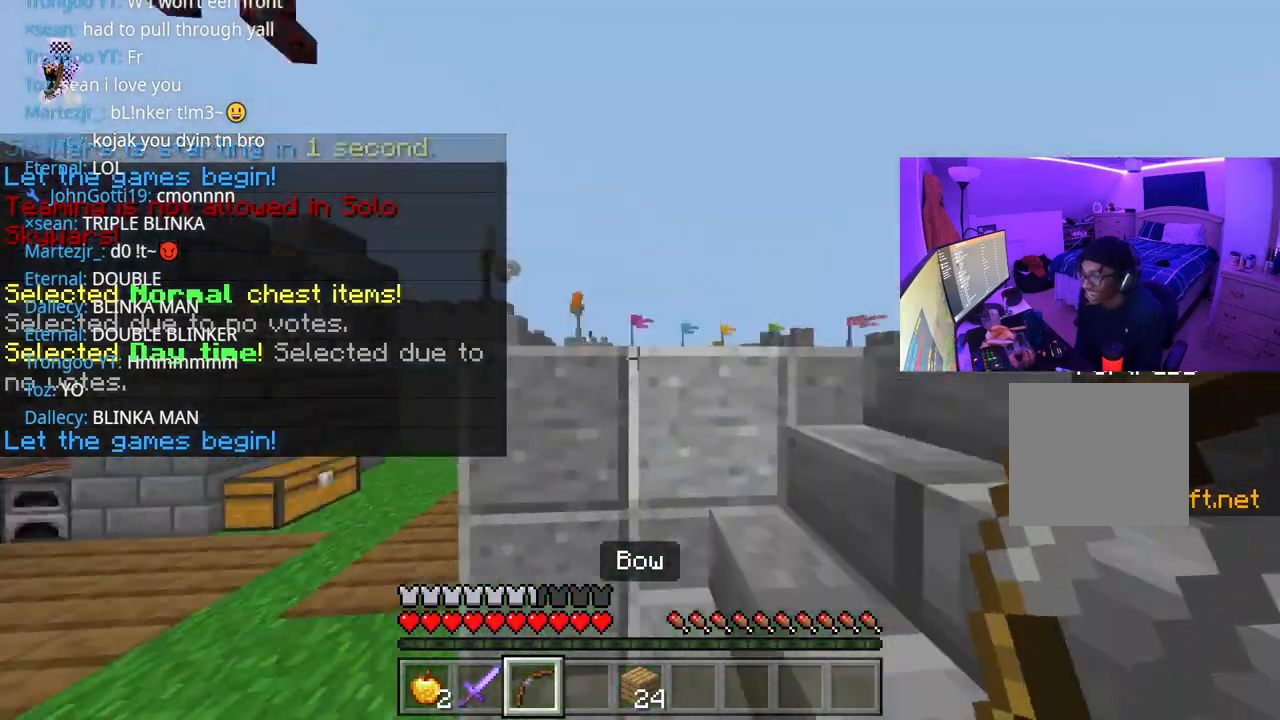
{"buttons": ["L2"], "left_stick": "down-left", "right_stick": "left", "events": [[50, "L2", "down"], [50, "left_stick", "down-right"], [200, "right_stick", "center"], [400, "right_stick", "left"], [500, "left_stick", "down-left"]]}
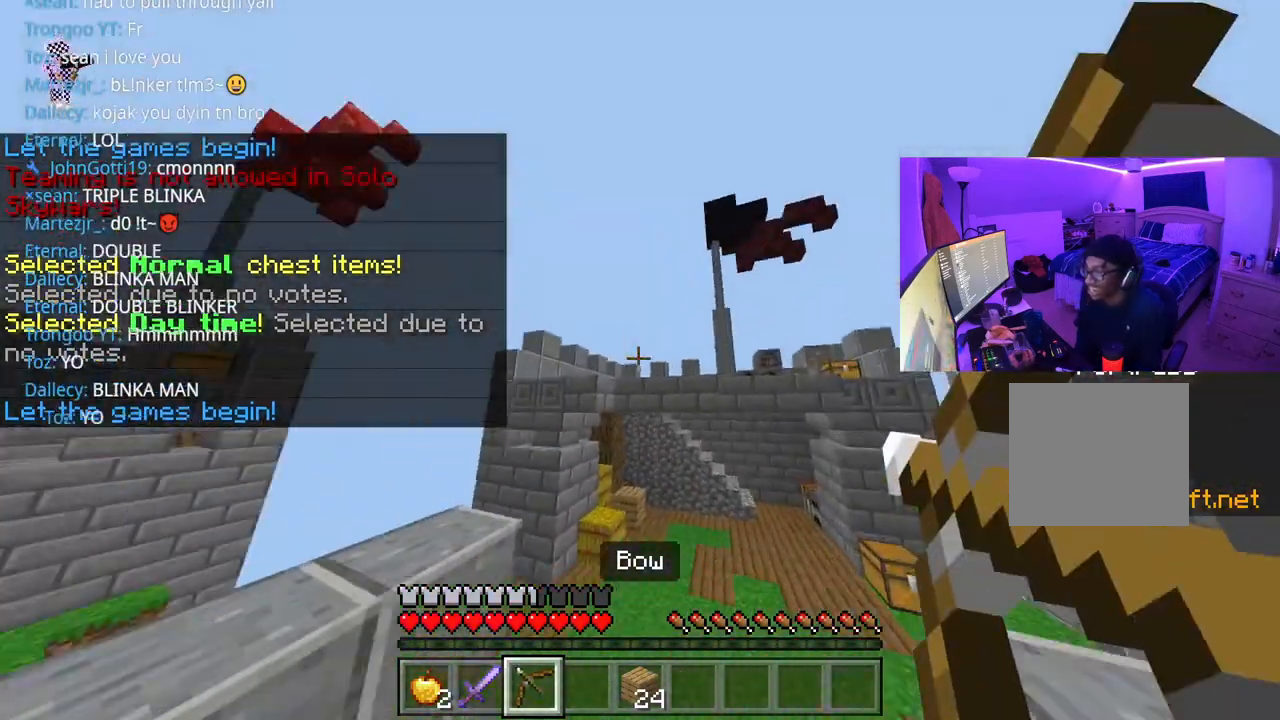
{"buttons": ["L2"], "left_stick": "center", "right_stick": "center", "events": [[167, "right_stick", "center"], [267, "right_stick", "left"], [483, "left_stick", "center"], [483, "right_stick", "center"]]}
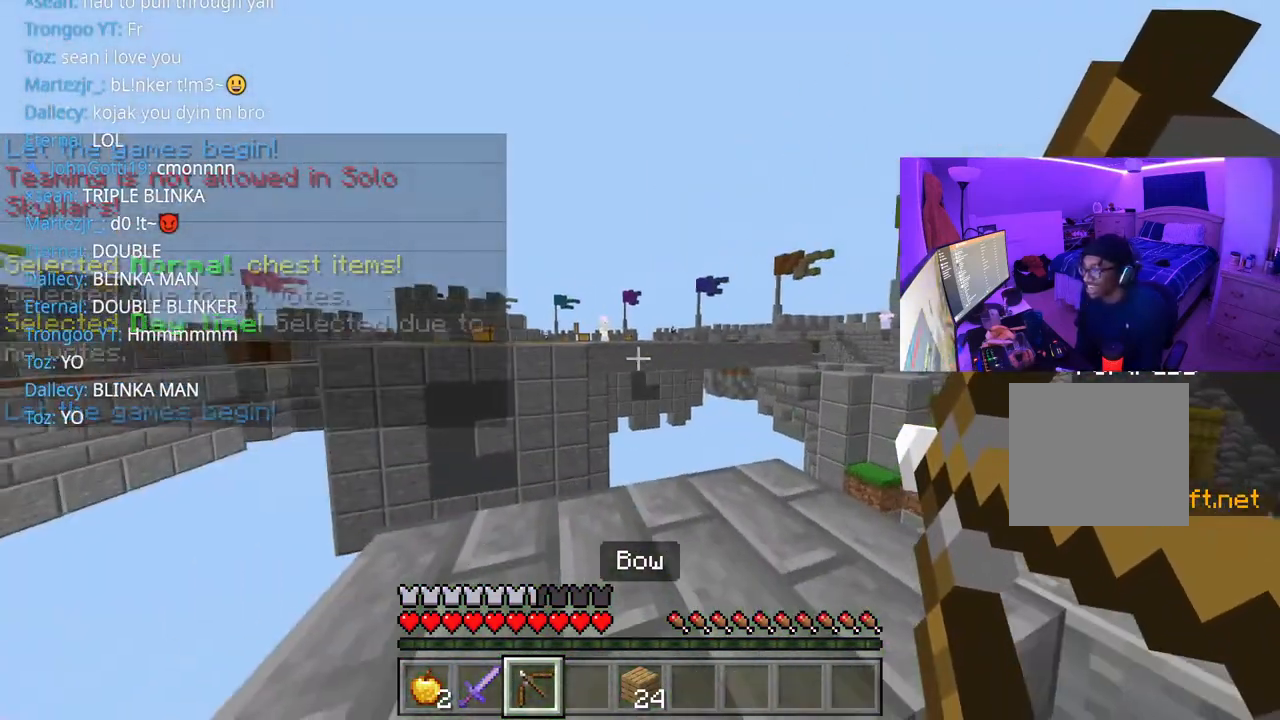
{"buttons": ["L2"], "left_stick": "up", "right_stick": "center", "events": [[100, "left_stick", "right"], [217, "left_stick", "up"], [317, "right_stick", "up"], [417, "right_stick", "center"]]}
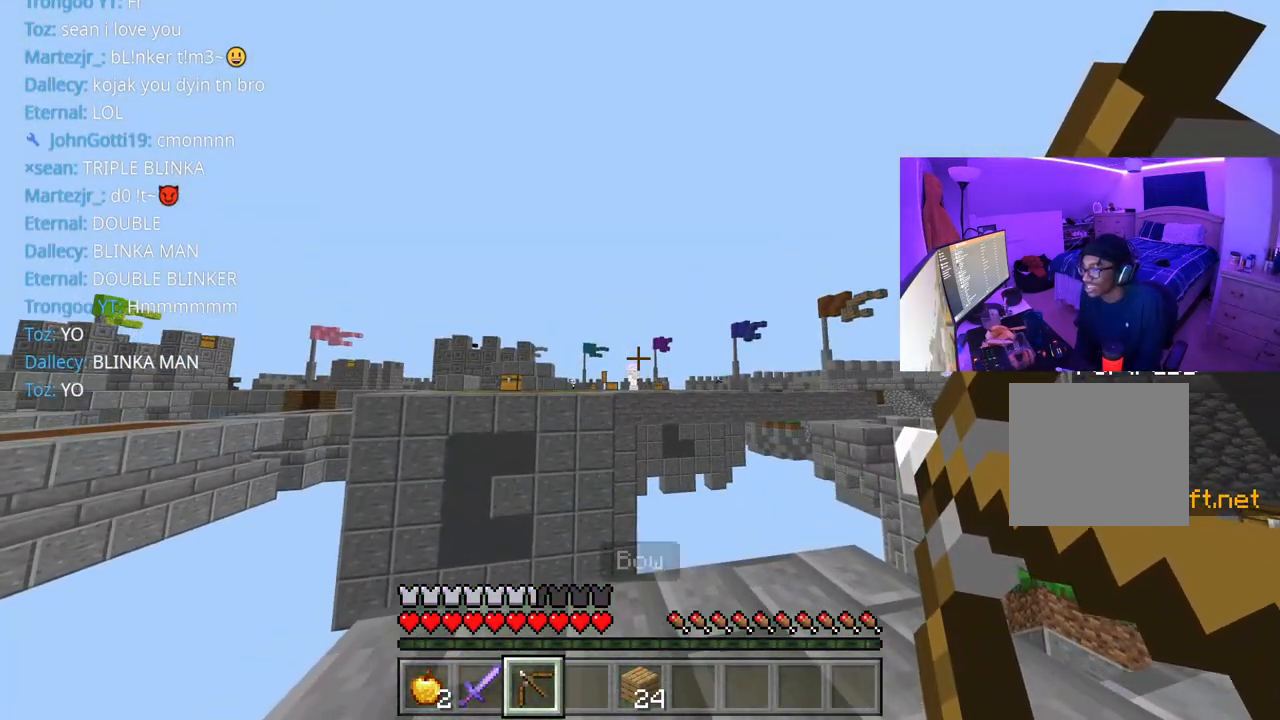
{"buttons": [], "left_stick": "right", "right_stick": "center", "events": [[33, "left_stick", "left"], [433, "L2", "up"], [500, "left_stick", "right"]]}
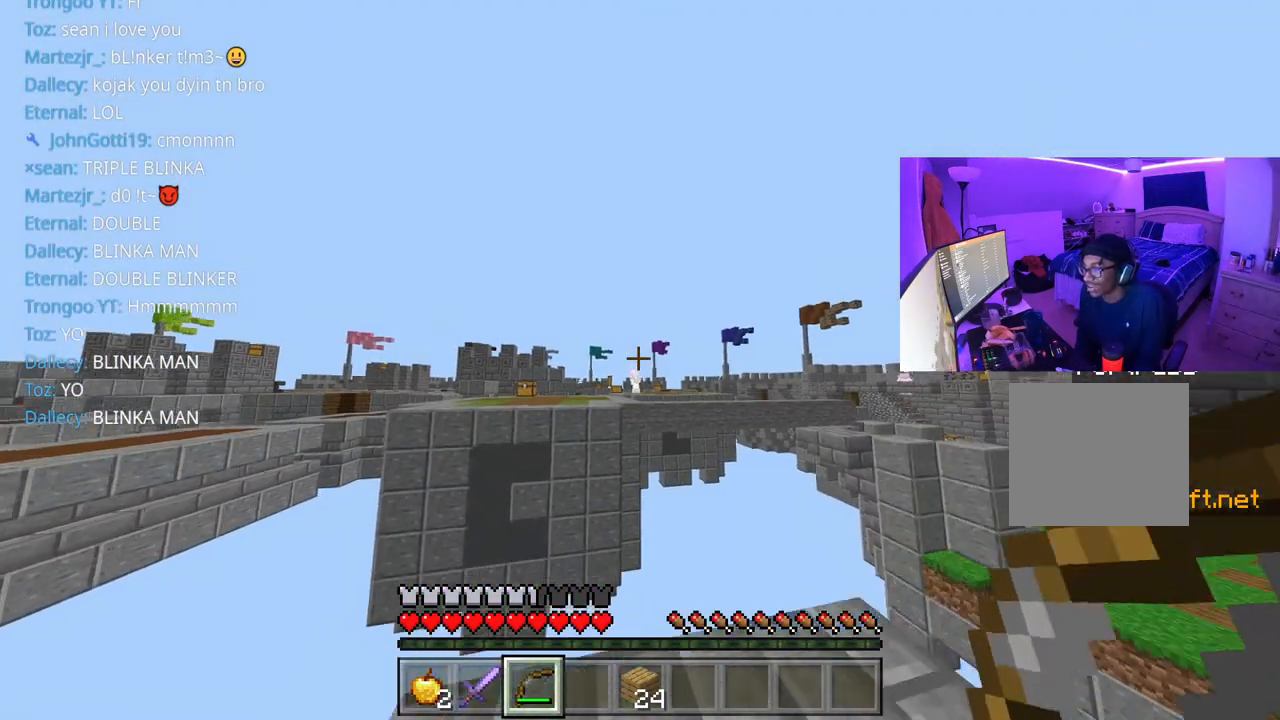
{"buttons": [], "left_stick": "center", "right_stick": "down", "events": [[133, "R1", "down"], [133, "right_stick", "down"], [183, "left_stick", "up-right"], [250, "R1", "up"], [350, "left_stick", "center"]]}
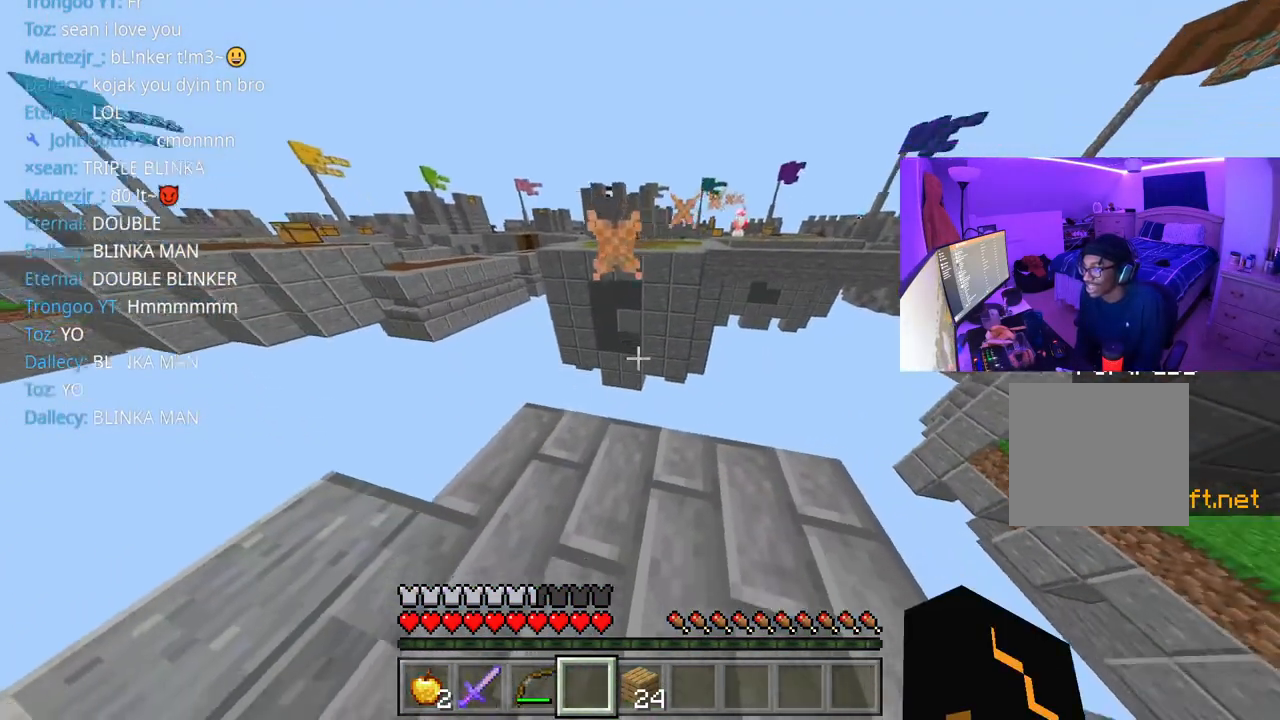
{"buttons": ["L2"], "left_stick": "center", "right_stick": "center", "events": [[33, "right_stick", "center"], [100, "R1", "down"], [167, "left_stick", "up-right"], [200, "R1", "up"], [267, "right_stick", "down"], [350, "right_stick", "center"], [450, "left_stick", "center"], [500, "L2", "down"]]}
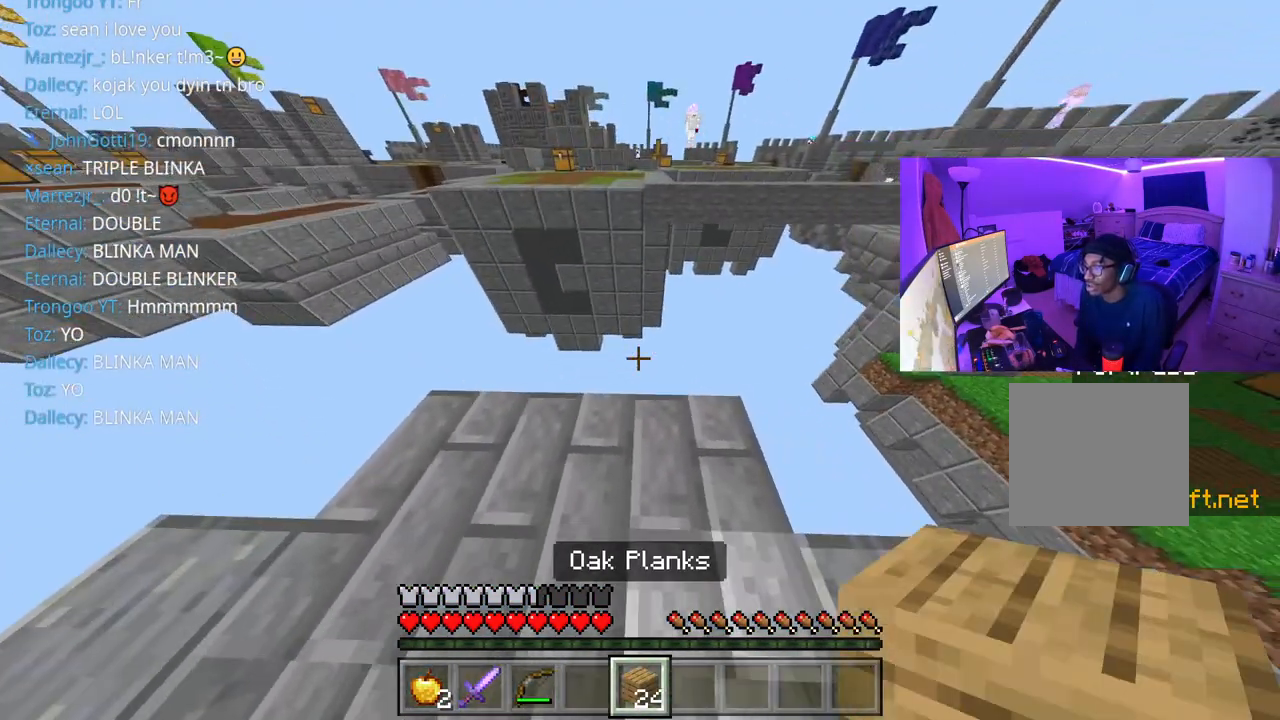
{"buttons": ["L2"], "left_stick": "center", "right_stick": "center", "events": [[67, "right_stick", "down"], [133, "L2", "up"], [150, "right_stick", "center"], [183, "left_stick", "up"], [267, "right_stick", "down"], [383, "right_stick", "center"], [400, "left_stick", "center"], [433, "L2", "down"]]}
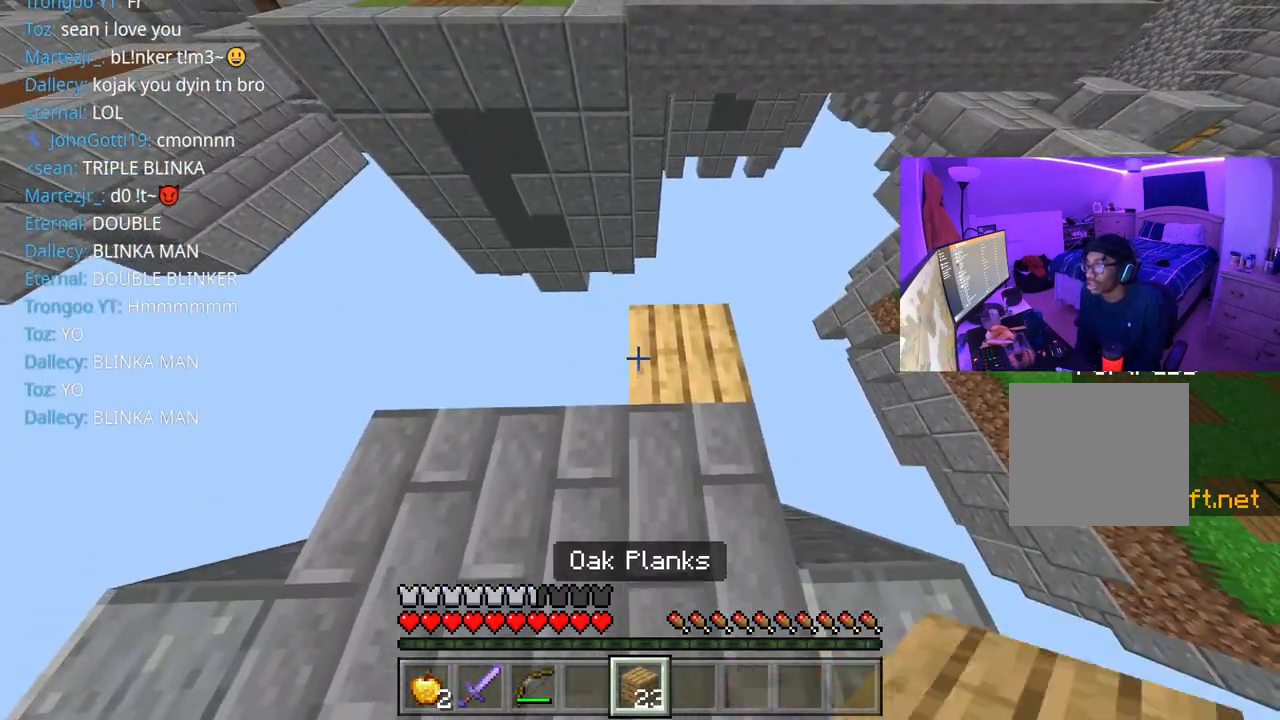
{"buttons": [], "left_stick": "up", "right_stick": "center", "events": [[50, "L2", "up"], [67, "left_stick", "up"], [117, "left_stick", "up-right"], [350, "left_stick", "up-left"], [383, "L2", "down"], [483, "L2", "up"], [483, "left_stick", "up"]]}
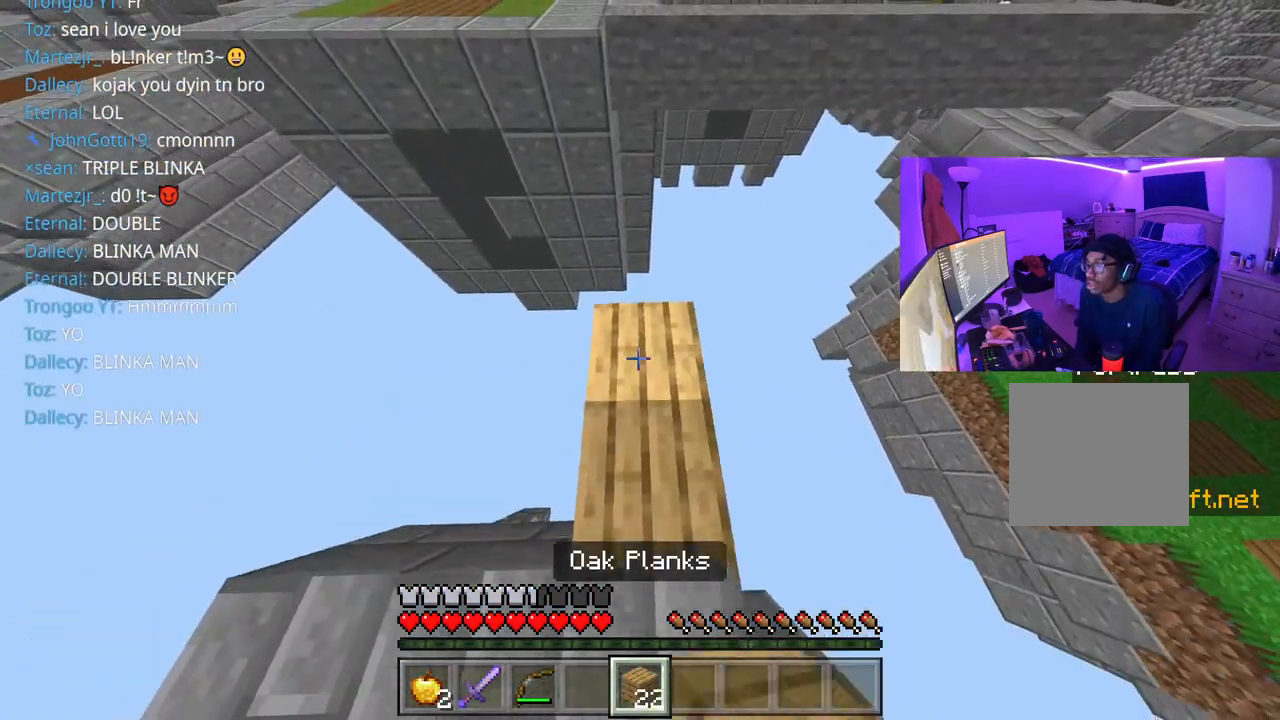
{"buttons": [], "left_stick": "center", "right_stick": "up", "events": [[250, "L2", "down"], [317, "left_stick", "center"], [367, "right_stick", "up"], [383, "L2", "up"]]}
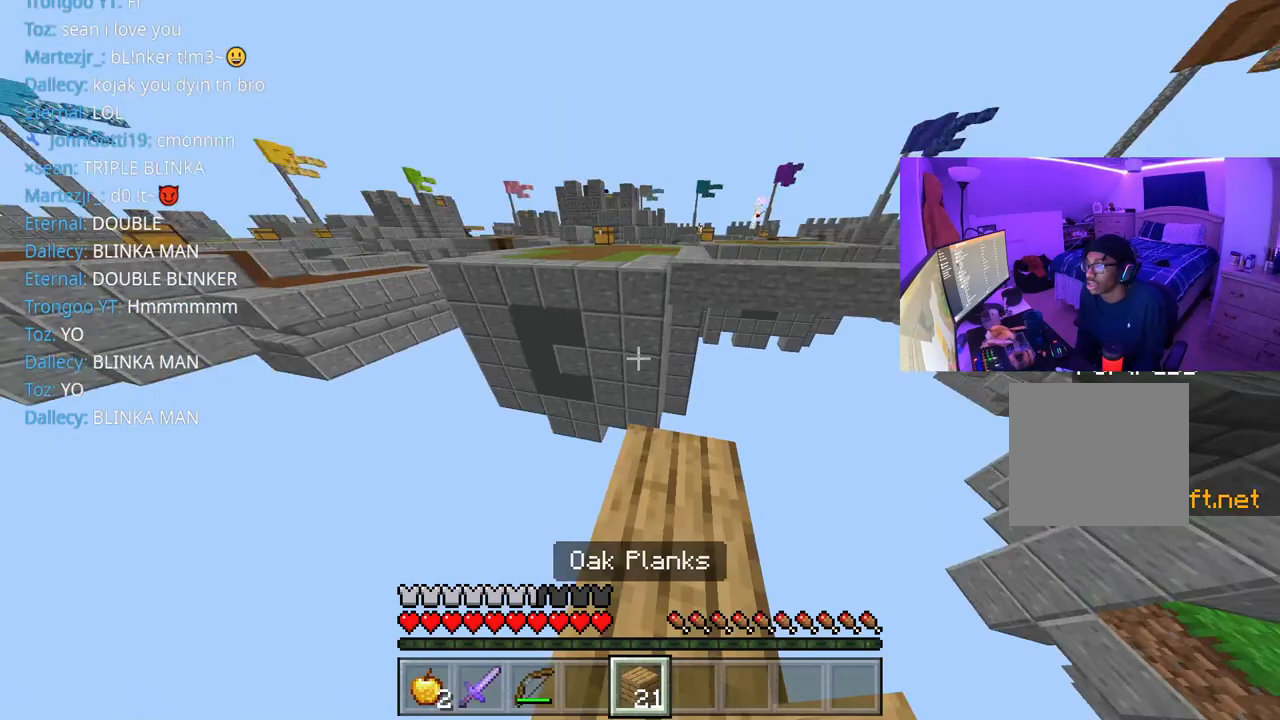
{"buttons": ["L2"], "left_stick": "center", "right_stick": "center", "events": [[50, "right_stick", "center"], [83, "L2", "down"], [117, "L2", "up"], [267, "L2", "down"], [317, "right_stick", "down"], [350, "L2", "up"], [417, "right_stick", "center"], [483, "L2", "down"]]}
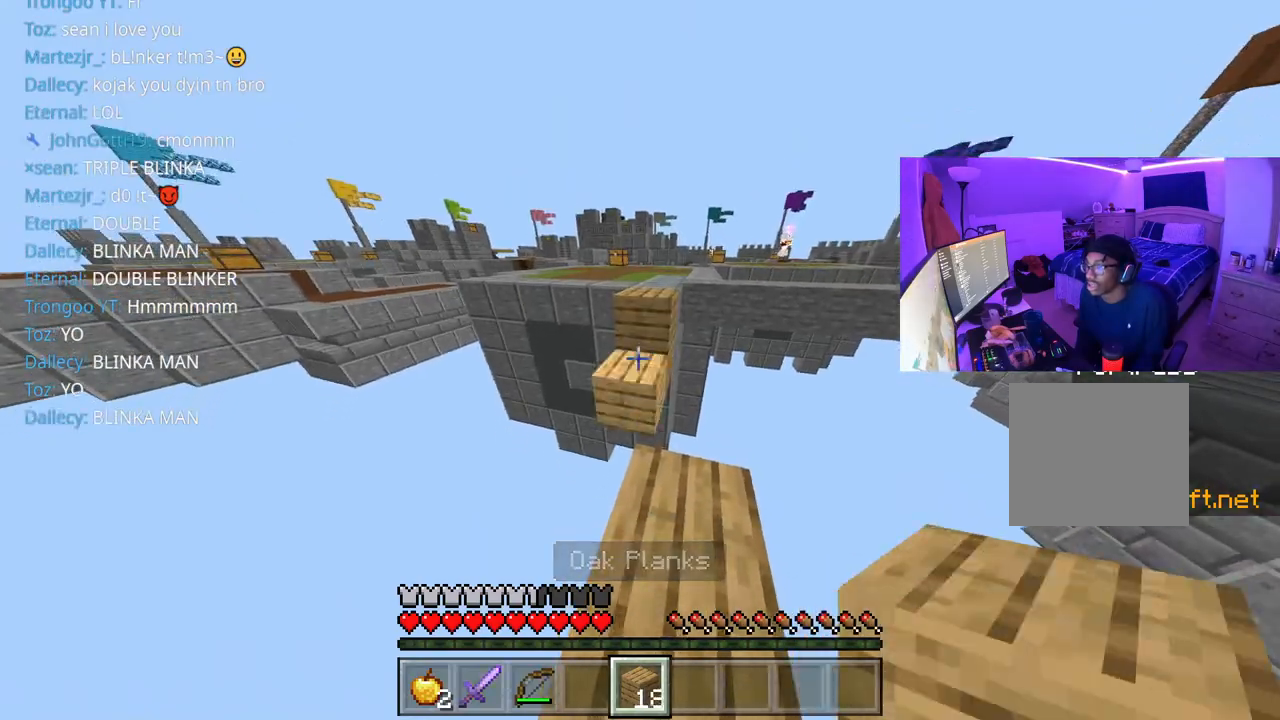
{"buttons": [], "left_stick": "center", "right_stick": "center", "events": [[100, "L2", "up"]]}
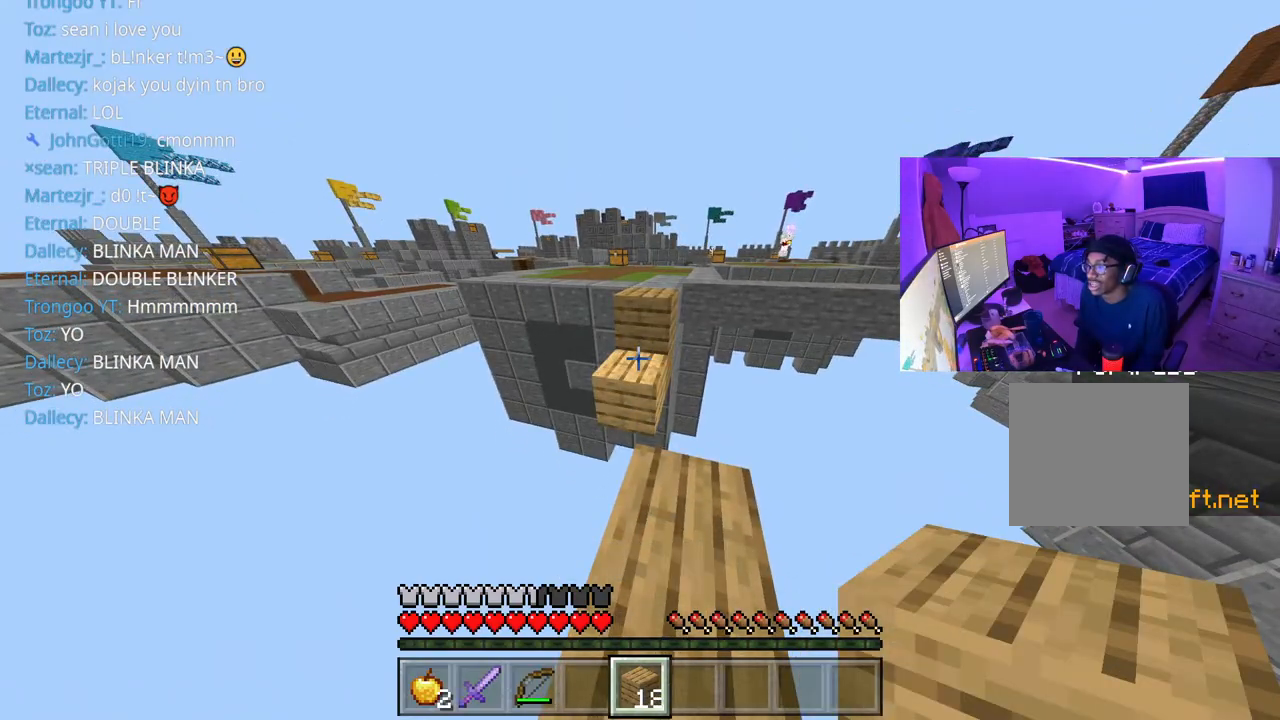
{"buttons": ["A"], "left_stick": "up", "right_stick": "center", "events": [[17, "left_stick", "up"], [300, "A", "down"]]}
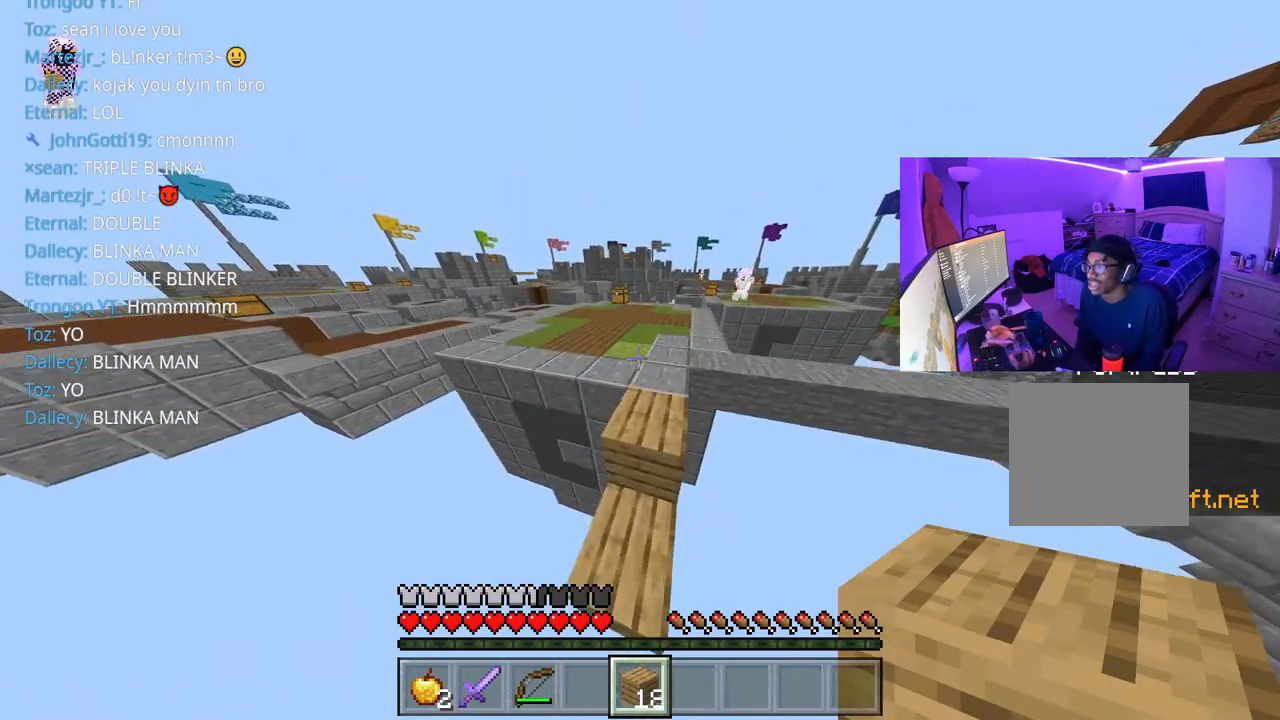
{"buttons": ["A"], "left_stick": "up", "right_stick": "center", "events": []}
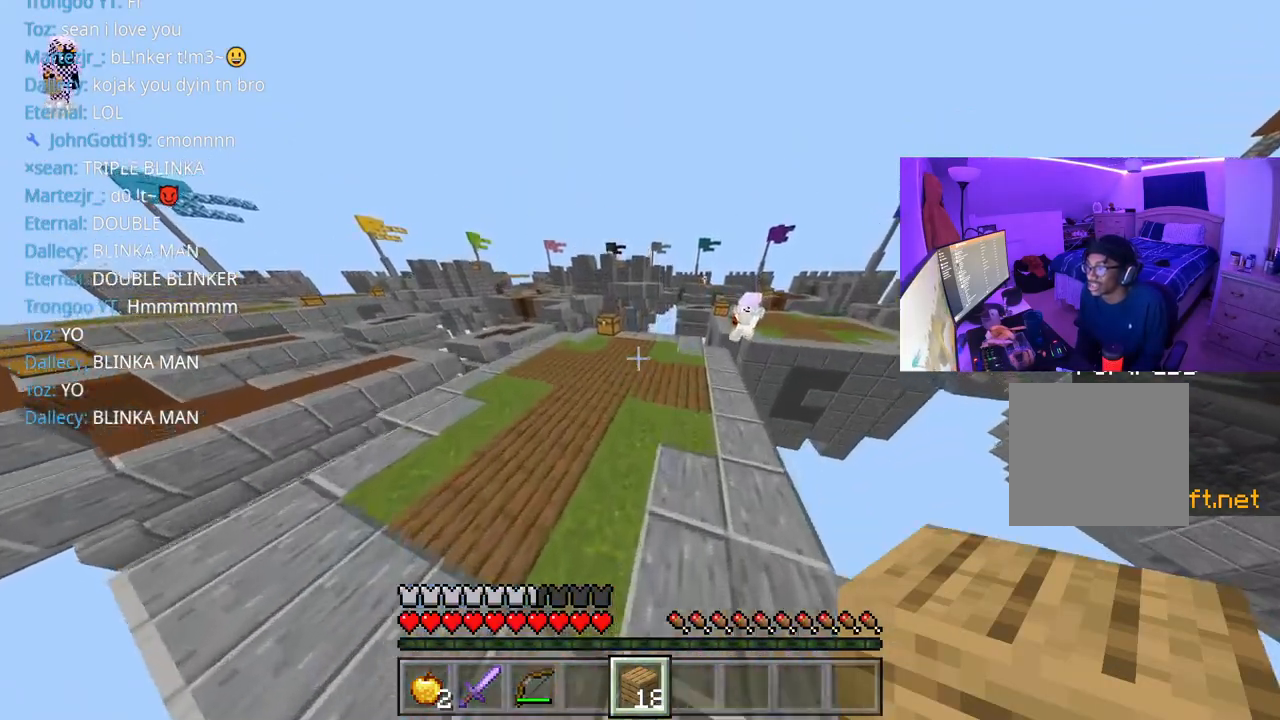
{"buttons": ["A", "L1"], "left_stick": "up", "right_stick": "center", "events": [[33, "L1", "down"], [133, "L1", "up"], [200, "L1", "down"], [300, "L1", "up"], [383, "L1", "down"]]}